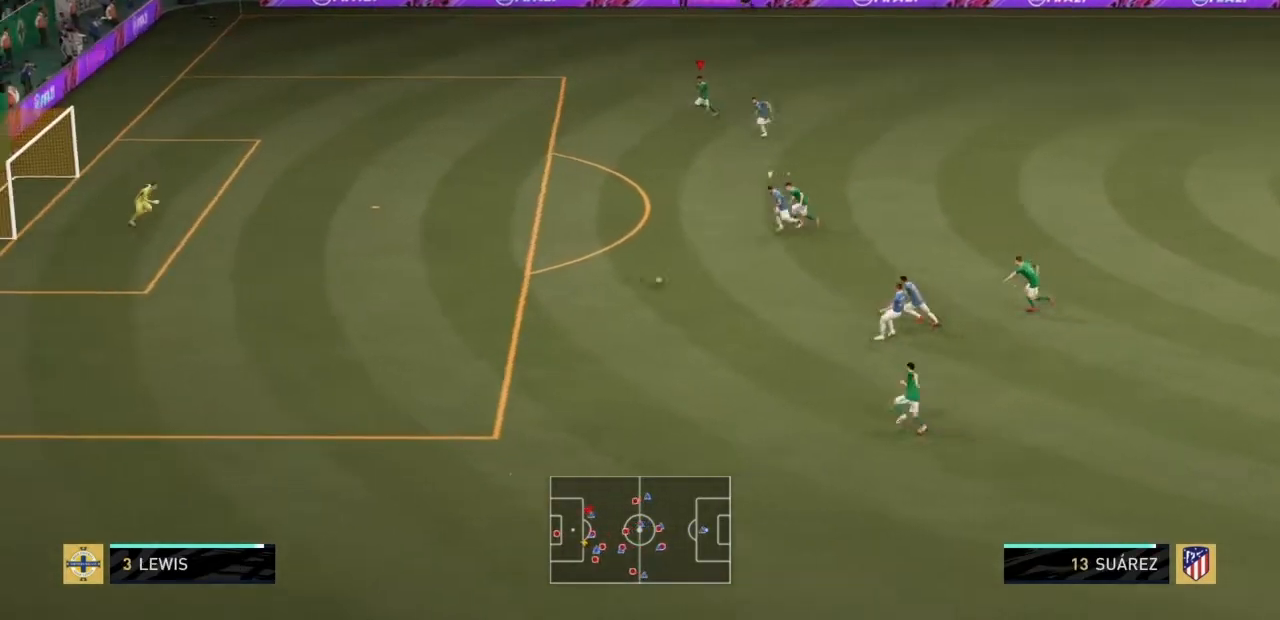
Gameplay with a controller (PlayStation layout); each line is a JSON object with the inputs held at the frame after it. "events" lists button and stick changes between this image and that frame as [ms after this image, input, new state], when the widget could be followed in between. Not read: L3 R3.
{"buttons": ["TRIANGLE", "R2"], "left_stick": "left", "right_stick": "center", "events": [[334, "TRIANGLE", "down"]]}
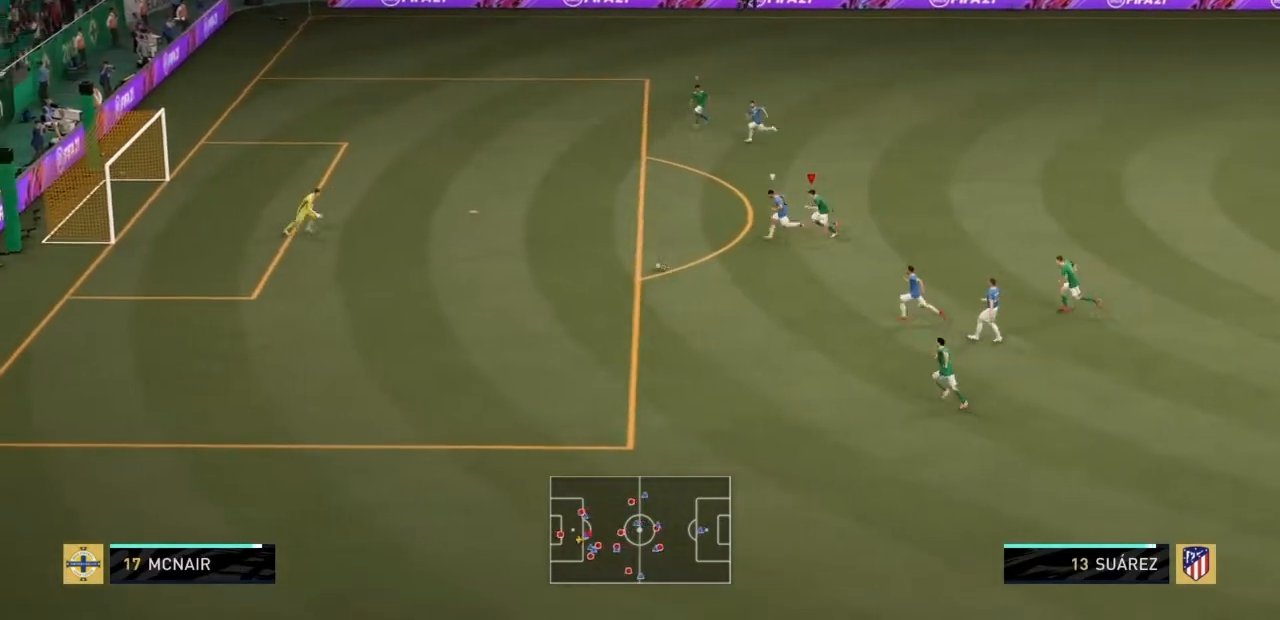
{"buttons": ["TRIANGLE", "R2"], "left_stick": "left", "right_stick": "center", "events": []}
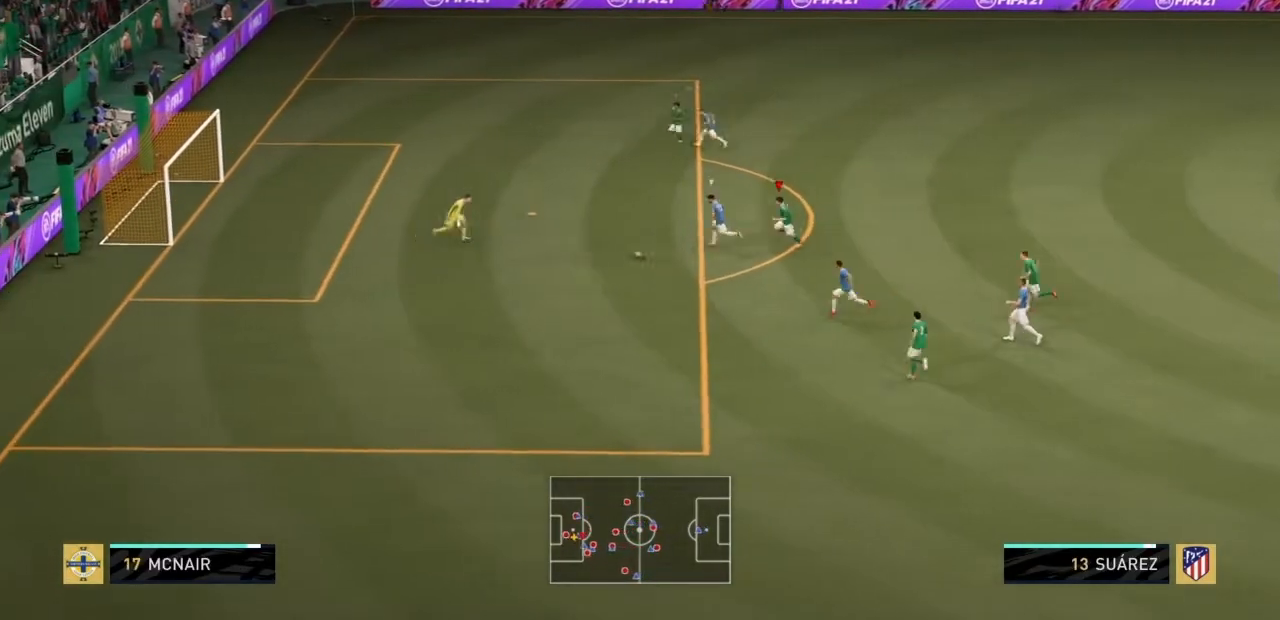
{"buttons": ["TRIANGLE", "R2"], "left_stick": "left", "right_stick": "center", "events": []}
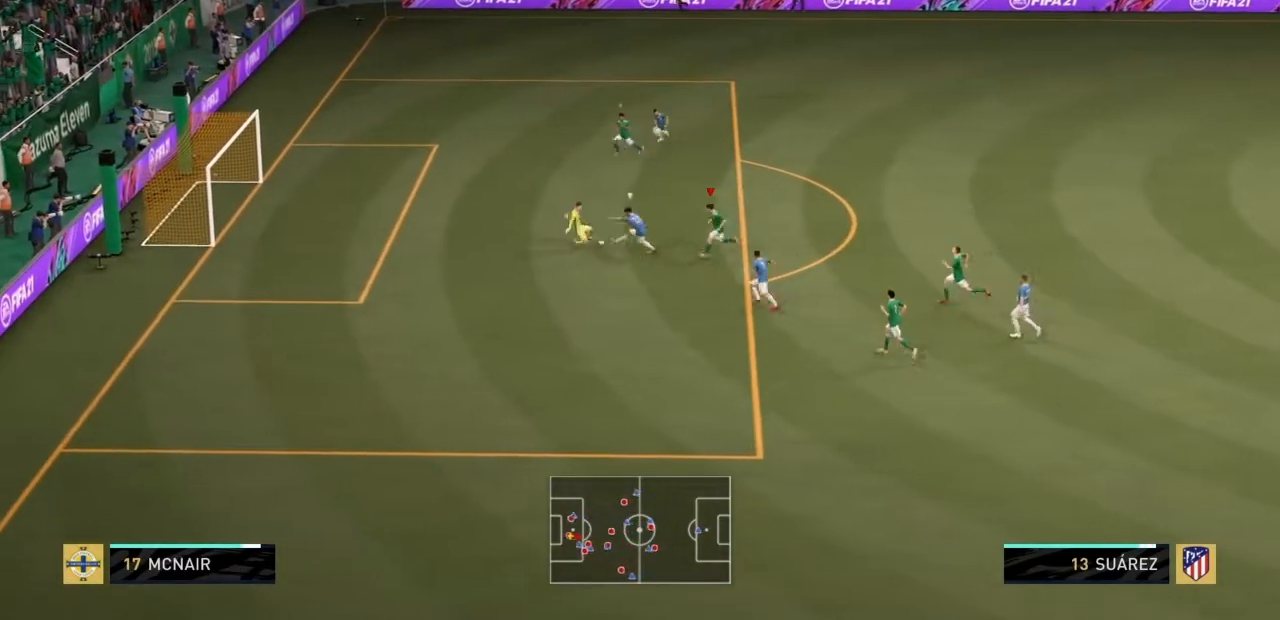
{"buttons": ["TRIANGLE", "R2"], "left_stick": "left", "right_stick": "center", "events": []}
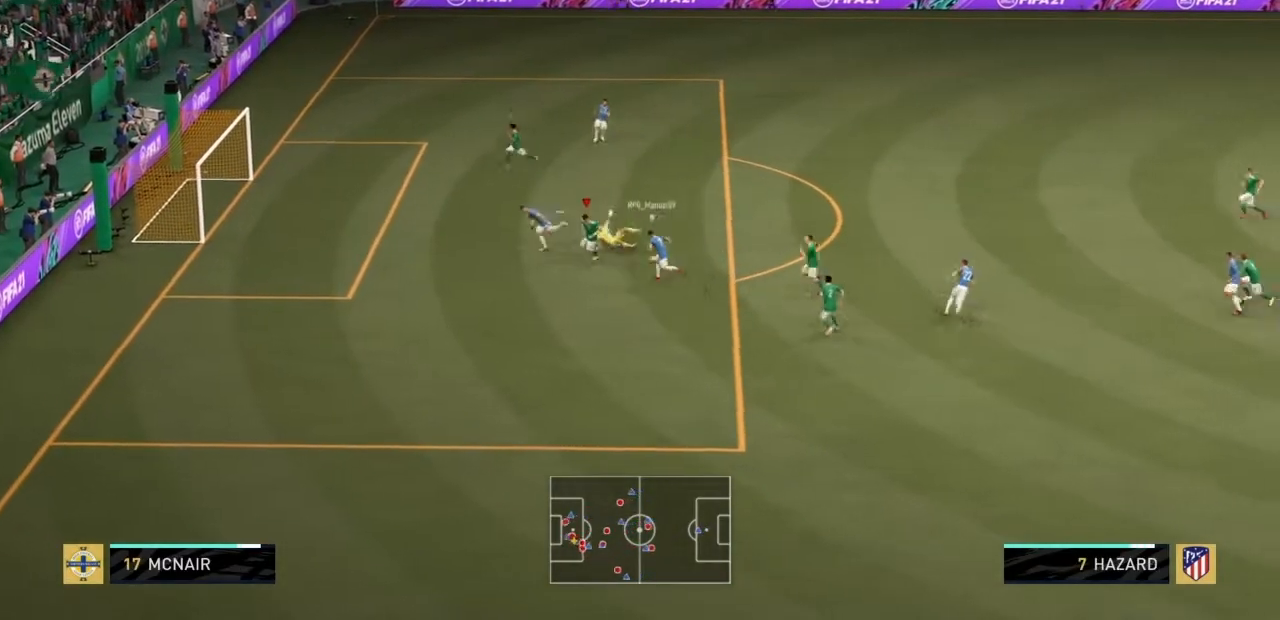
{"buttons": [], "left_stick": "down", "right_stick": "center", "events": [[67, "left_stick", "down-left"], [167, "TRIANGLE", "up"], [167, "left_stick", "down"], [200, "right_stick", "right"], [267, "right_stick", "center"], [301, "R2", "up"]]}
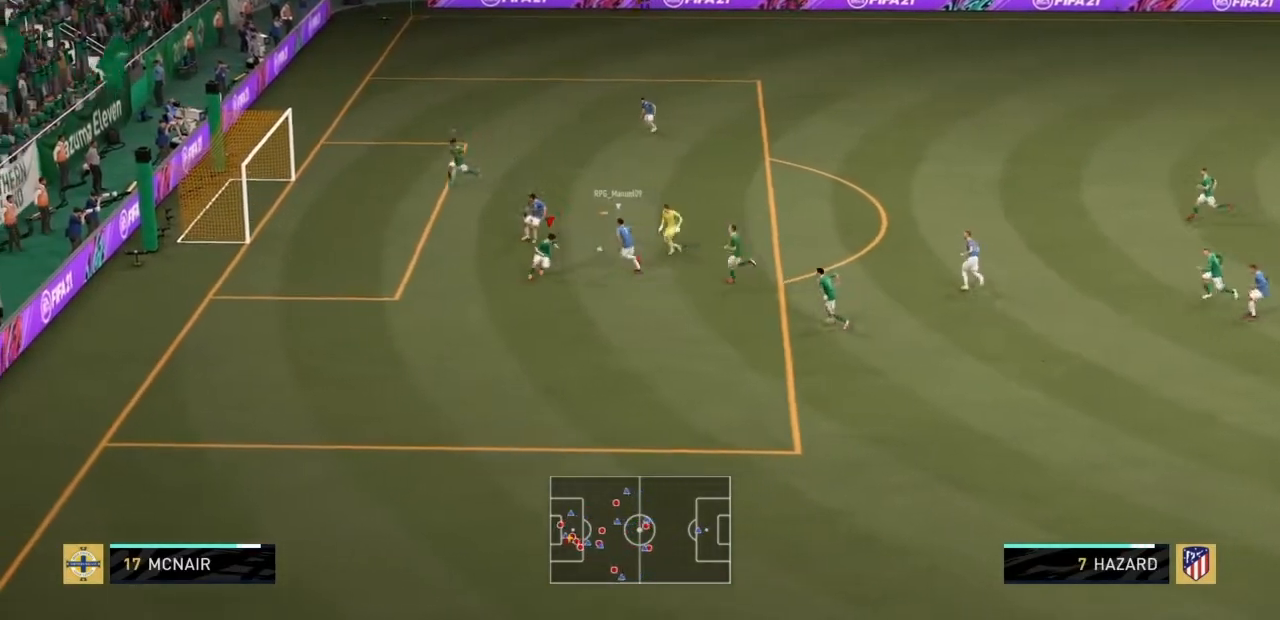
{"buttons": ["R2"], "left_stick": "down", "right_stick": "center", "events": [[67, "left_stick", "down-right"], [100, "L1", "down"], [167, "left_stick", "right"], [233, "CIRCLE", "down"], [267, "left_stick", "down-right"], [300, "R2", "down"], [333, "CIRCLE", "up"], [333, "L1", "up"], [367, "left_stick", "down"]]}
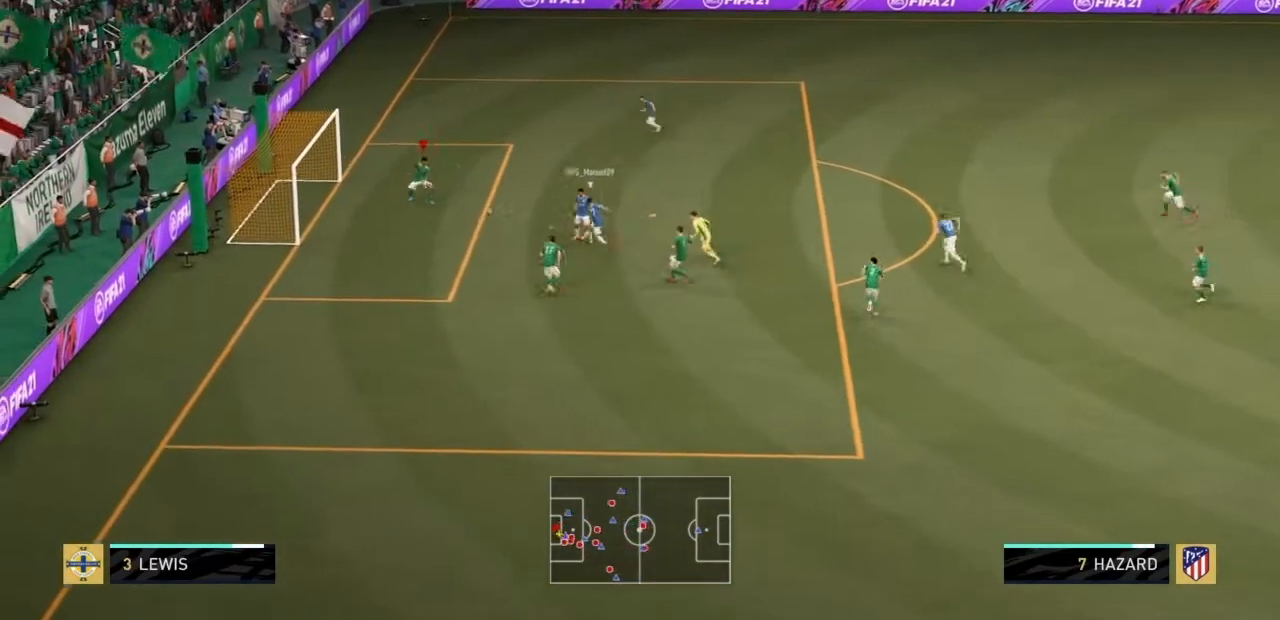
{"buttons": ["R2"], "left_stick": "down", "right_stick": "center", "events": [[34, "right_stick", "up-right"], [100, "right_stick", "center"], [134, "CIRCLE", "down"], [267, "CIRCLE", "up"], [301, "CIRCLE", "down"], [434, "CIRCLE", "up"]]}
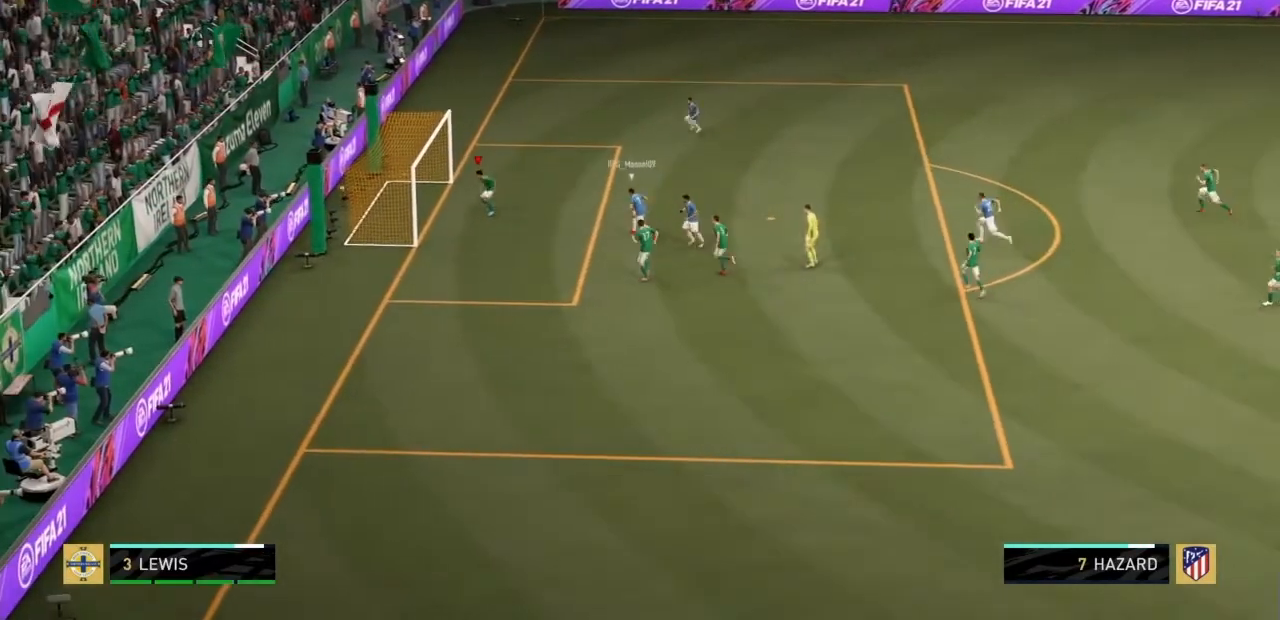
{"buttons": [], "left_stick": "center", "right_stick": "center", "events": [[100, "left_stick", "center"], [167, "R2", "up"]]}
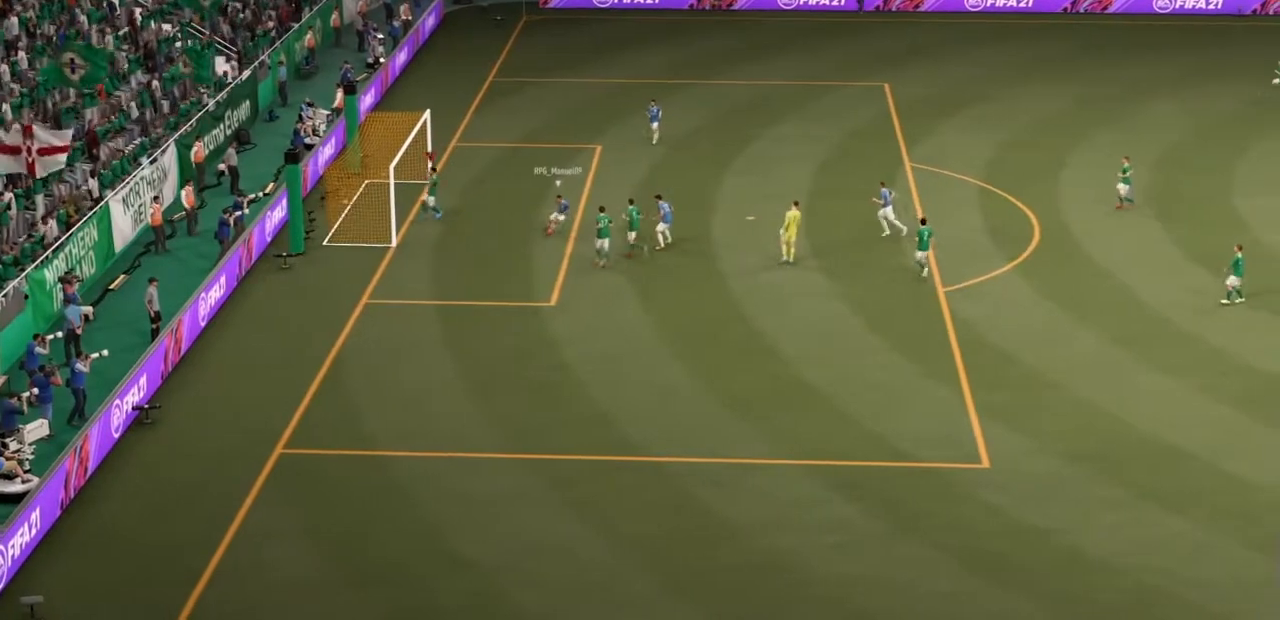
{"buttons": [], "left_stick": "center", "right_stick": "center", "events": []}
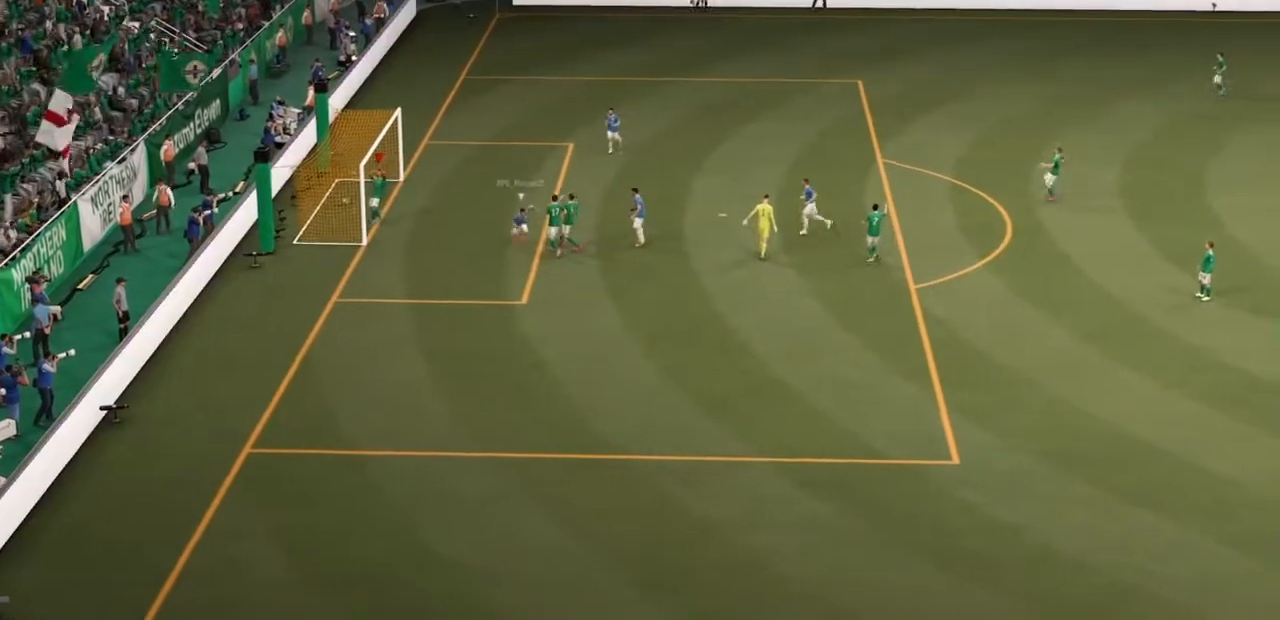
{"buttons": [], "left_stick": "center", "right_stick": "center", "events": []}
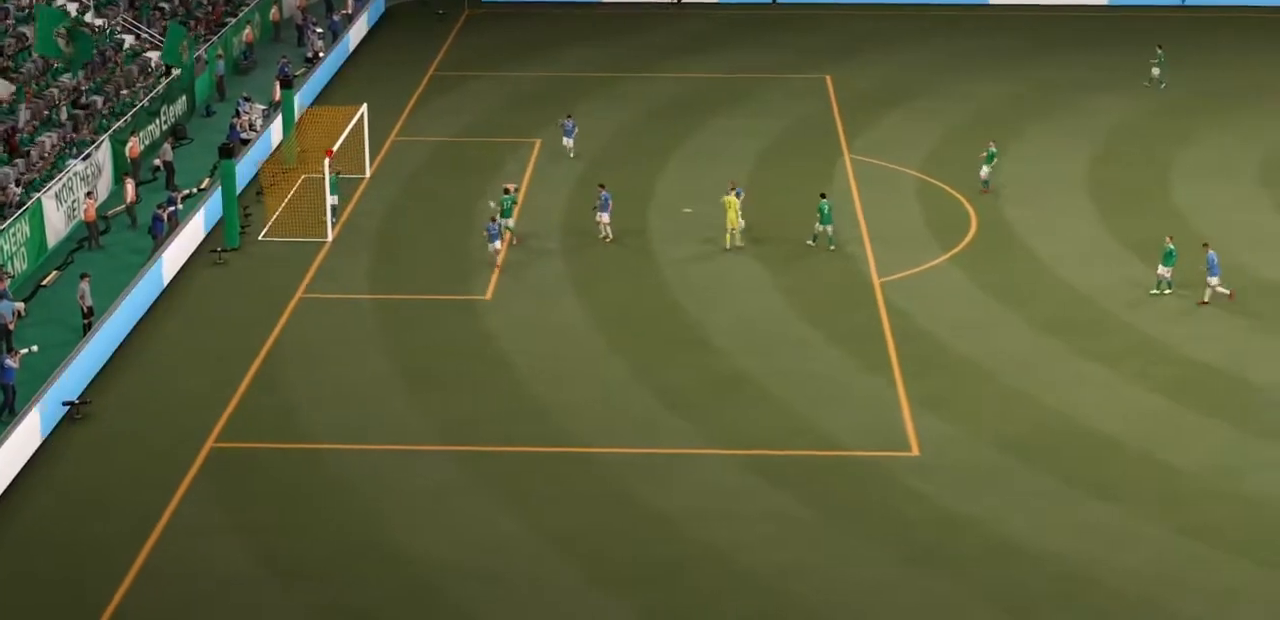
{"buttons": [], "left_stick": "center", "right_stick": "center", "events": []}
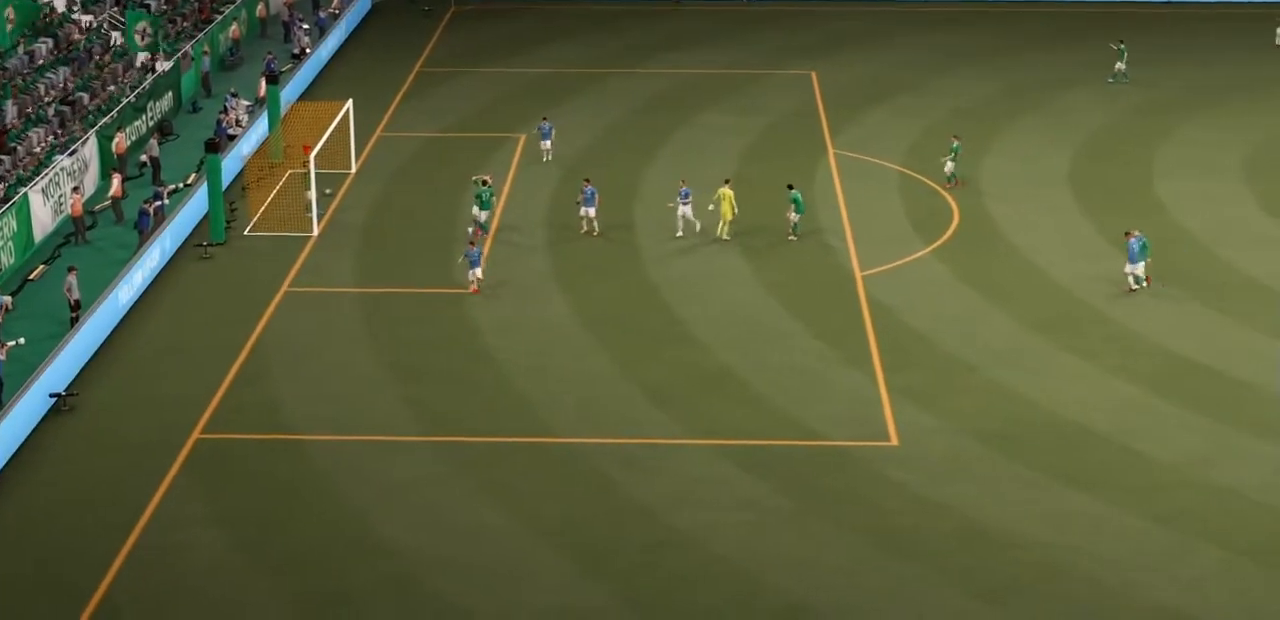
{"buttons": [], "left_stick": "center", "right_stick": "center", "events": []}
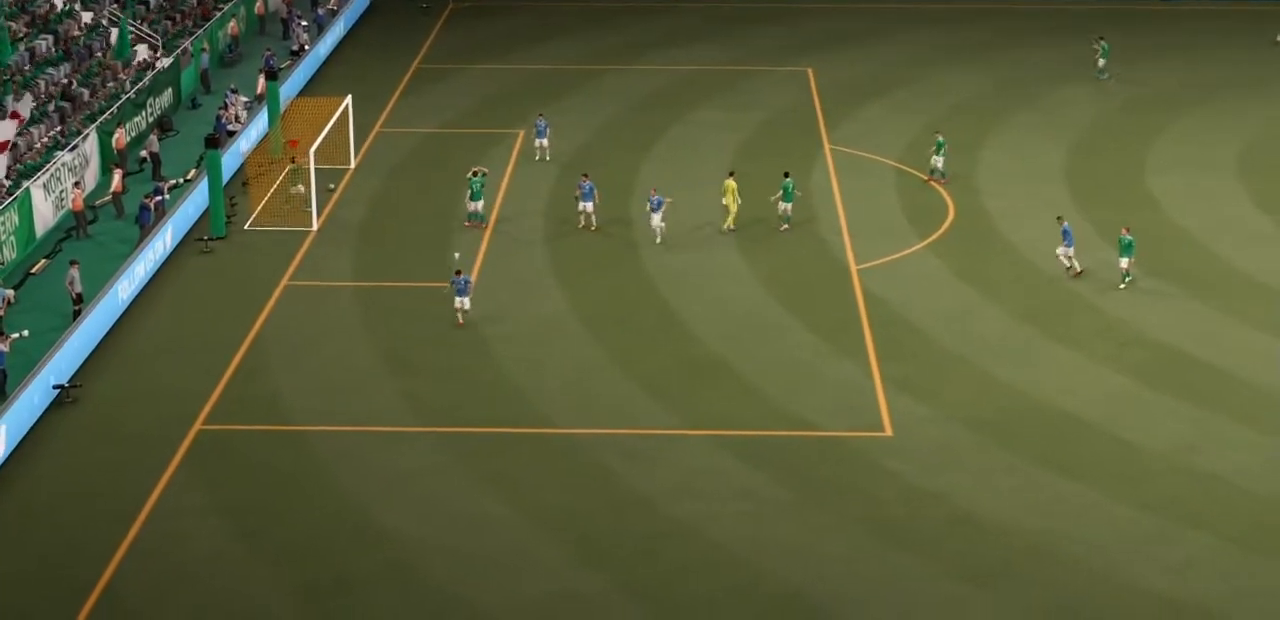
{"buttons": [], "left_stick": "center", "right_stick": "center", "events": []}